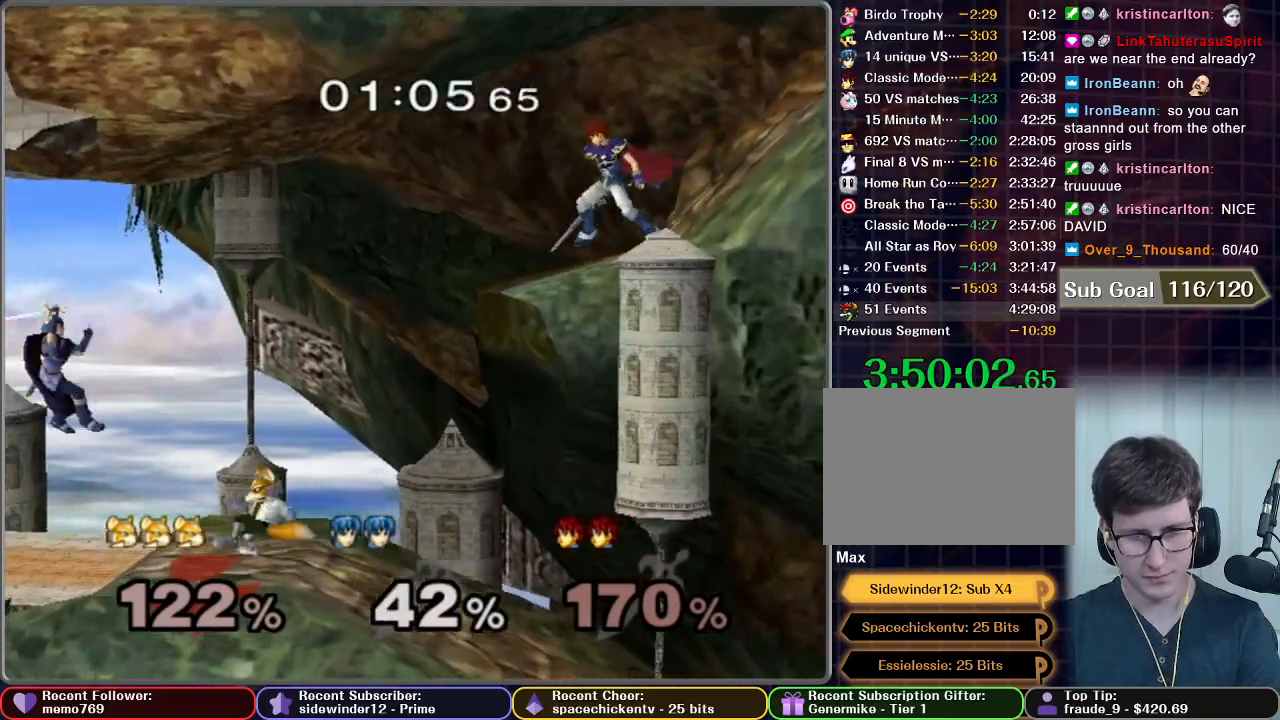
Gameplay with a controller (Nintendo layout); each line is a JSON object with the inputs held at the frame after it. "button_events" lists button changes between this image and that frame as [ms after this image, input, new state], when the widget could be followed in between (sticks are given only as held states). Not read: L3 R3.
{"buttons": [], "left_stick": "left", "right_stick": "center", "button_events": []}
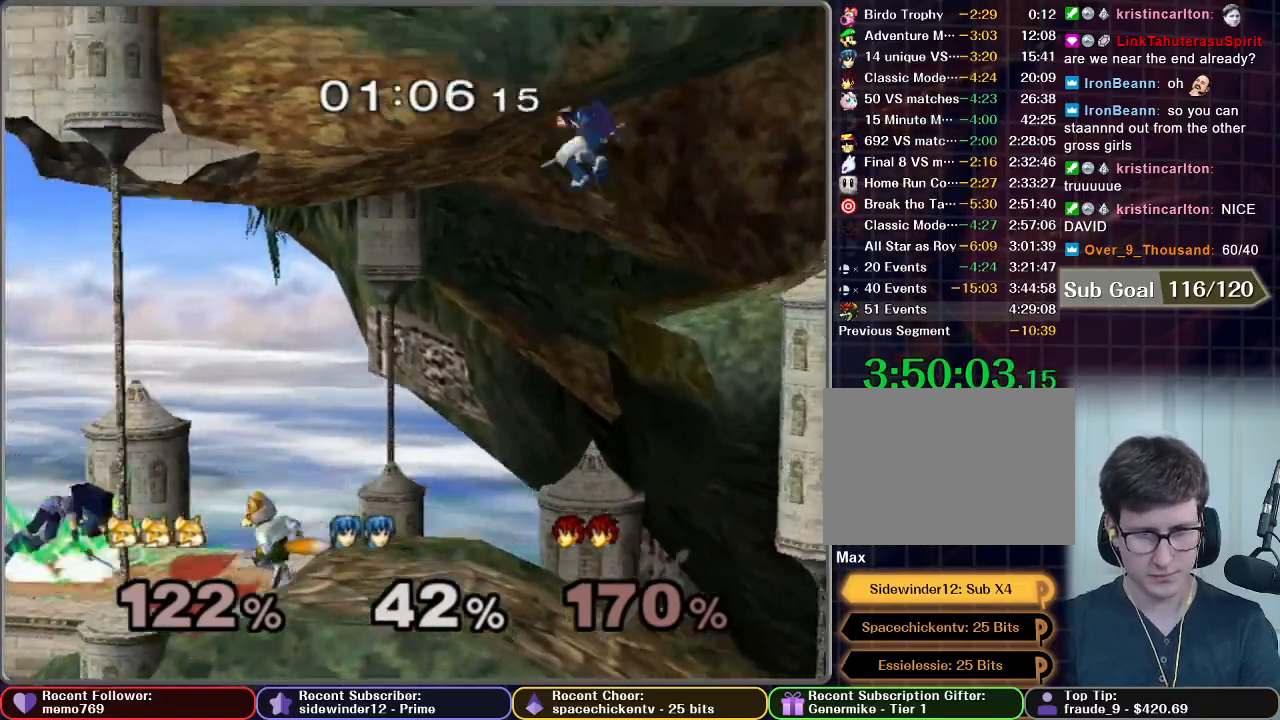
{"buttons": ["A"], "left_stick": "center", "right_stick": "center", "button_events": [[184, "A", "down"]]}
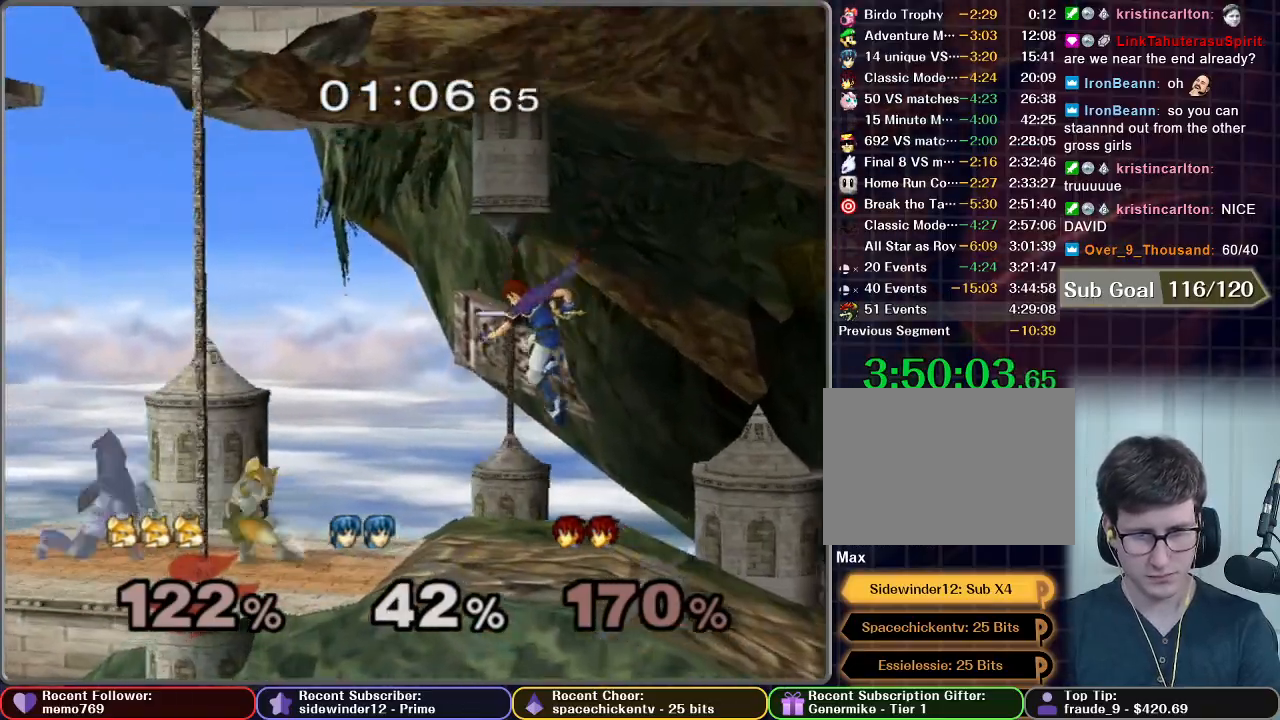
{"buttons": [], "left_stick": "center", "right_stick": "center", "button_events": [[183, "A", "up"]]}
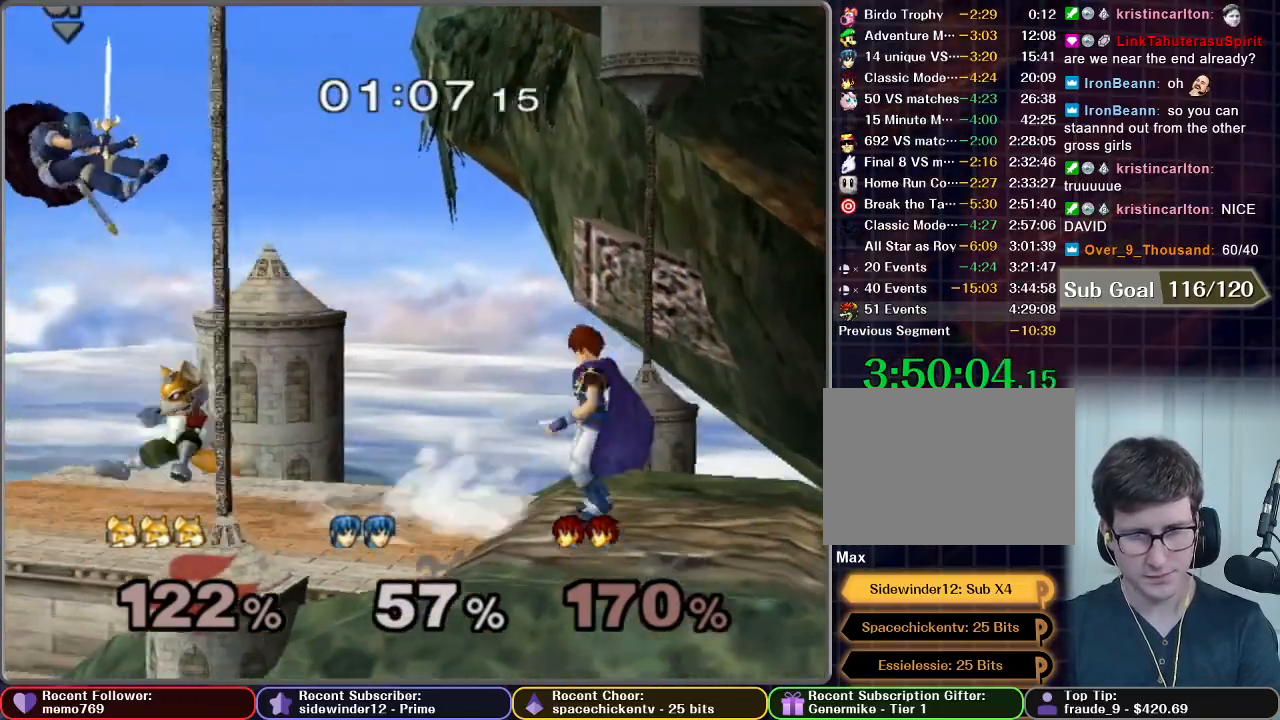
{"buttons": [], "left_stick": "center", "right_stick": "center", "button_events": []}
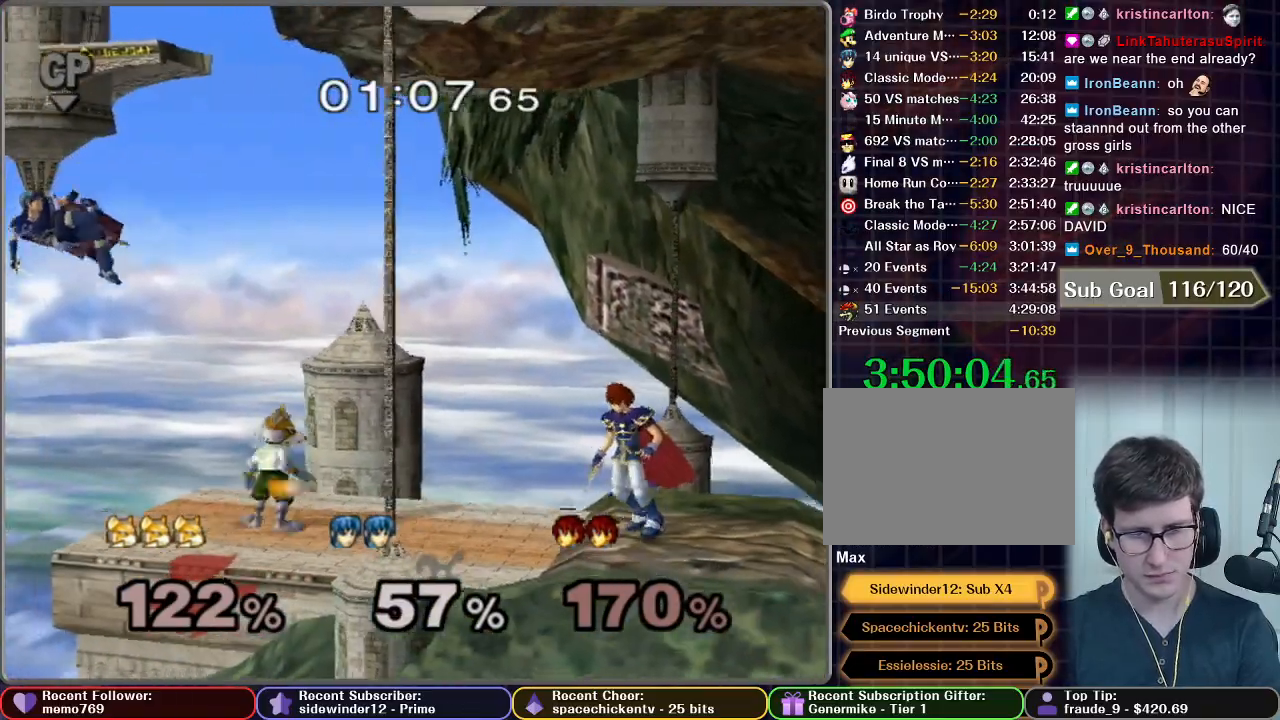
{"buttons": [], "left_stick": "right", "right_stick": "center", "button_events": [[83, "X", "down"], [300, "X", "up"]]}
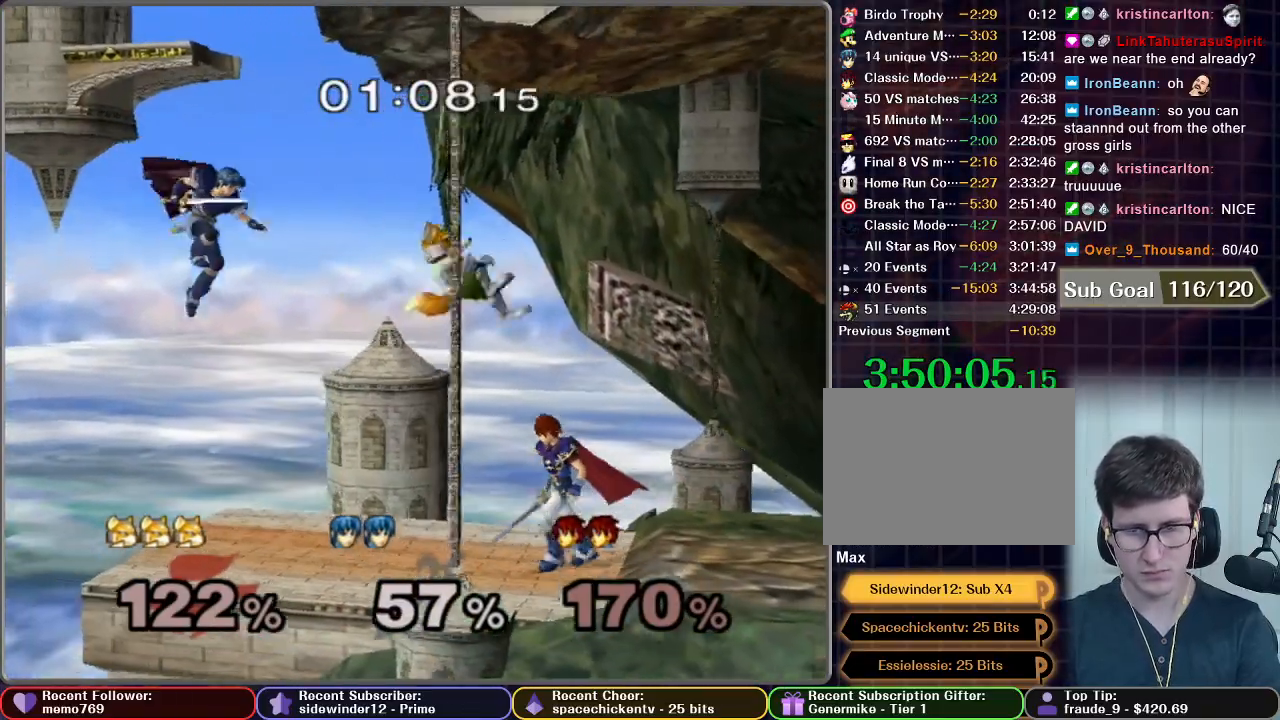
{"buttons": [], "left_stick": "center", "right_stick": "center", "button_events": [[84, "X", "down"], [184, "X", "up"]]}
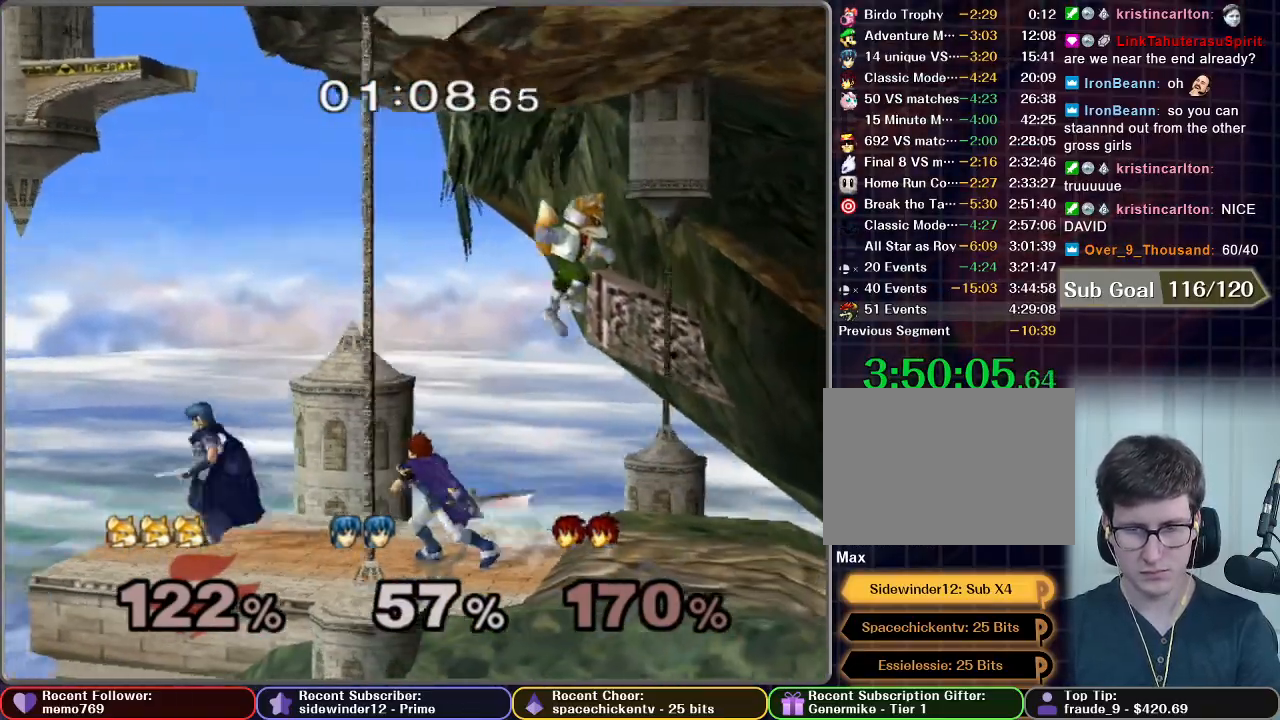
{"buttons": [], "left_stick": "left", "right_stick": "center", "button_events": [[50, "A", "down"], [217, "A", "up"], [217, "R1", "down"], [317, "R1", "up"]]}
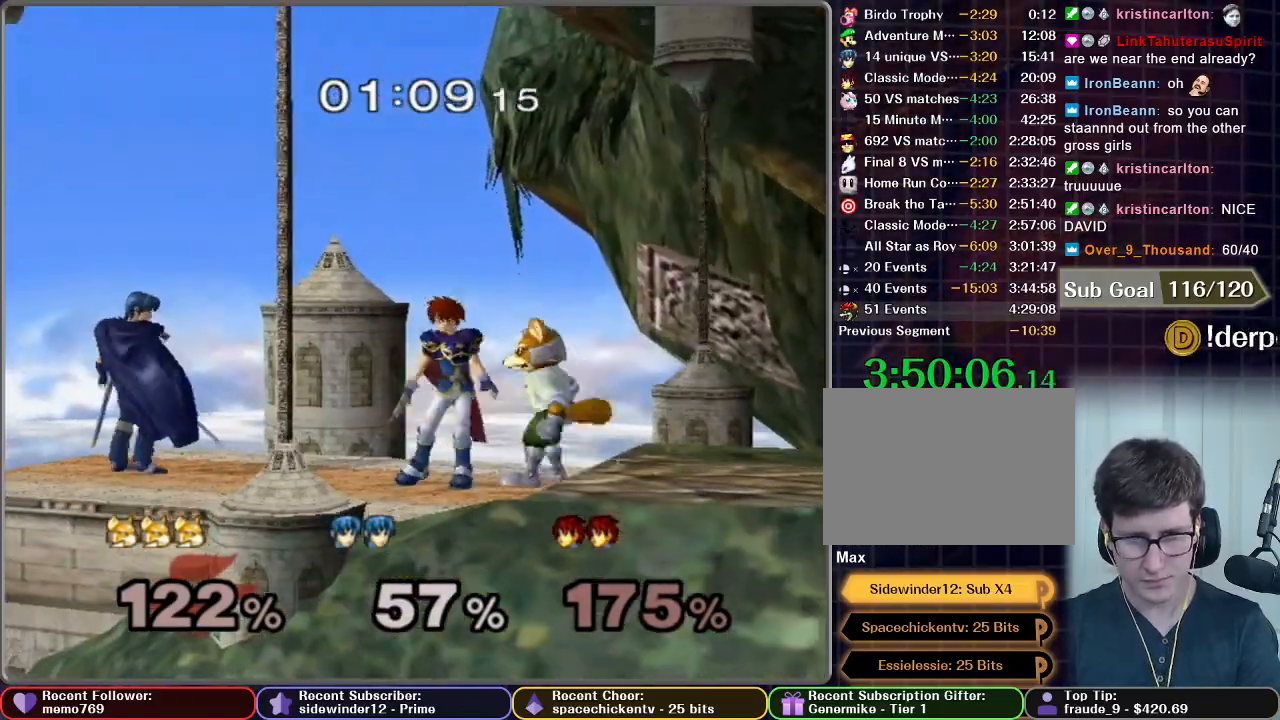
{"buttons": [], "left_stick": "center", "right_stick": "center", "button_events": [[267, "A", "down"], [317, "A", "up"]]}
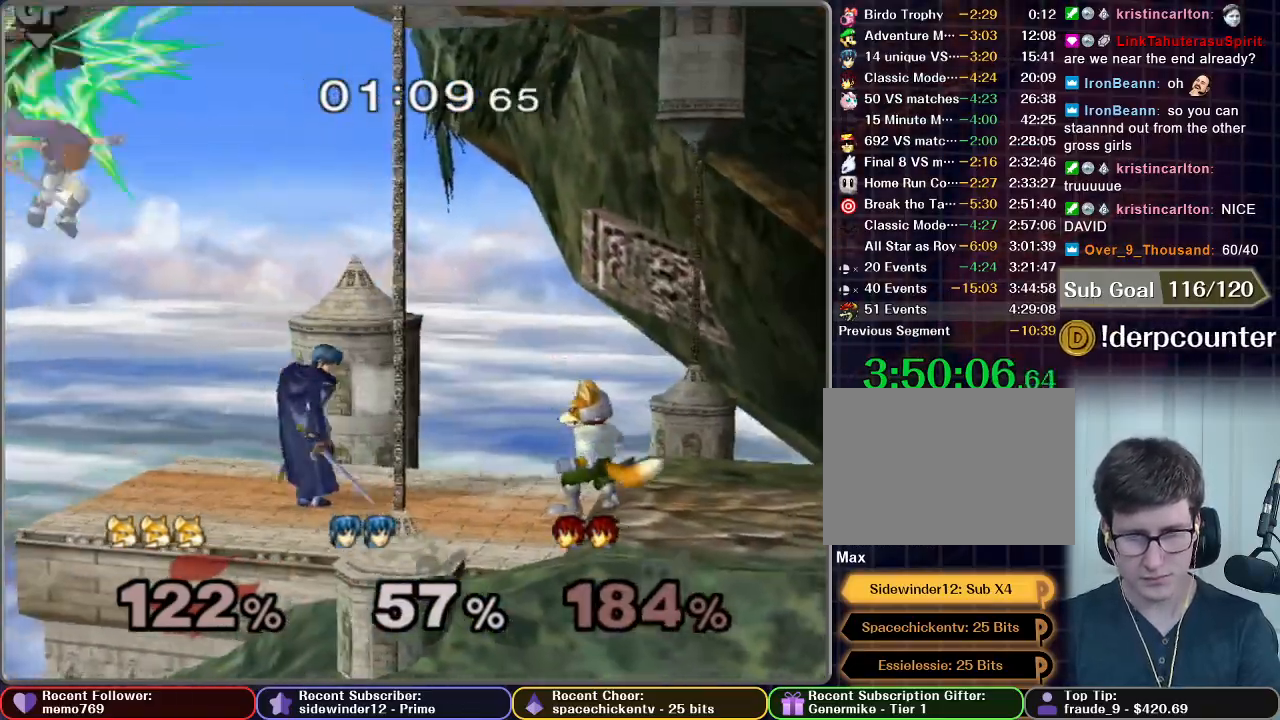
{"buttons": [], "left_stick": "left", "right_stick": "center", "button_events": [[217, "A", "down"], [284, "A", "up"]]}
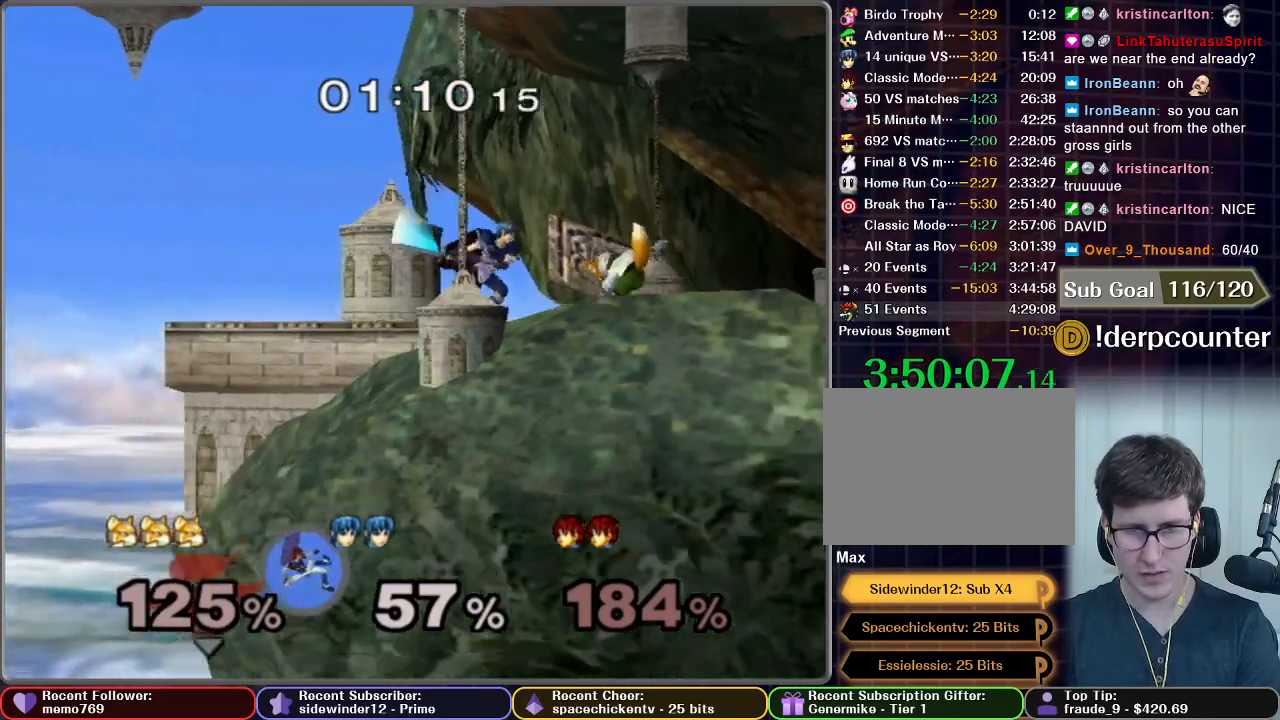
{"buttons": ["A"], "left_stick": "left", "right_stick": "center", "button_events": [[217, "A", "down"], [301, "A", "up"], [484, "A", "down"]]}
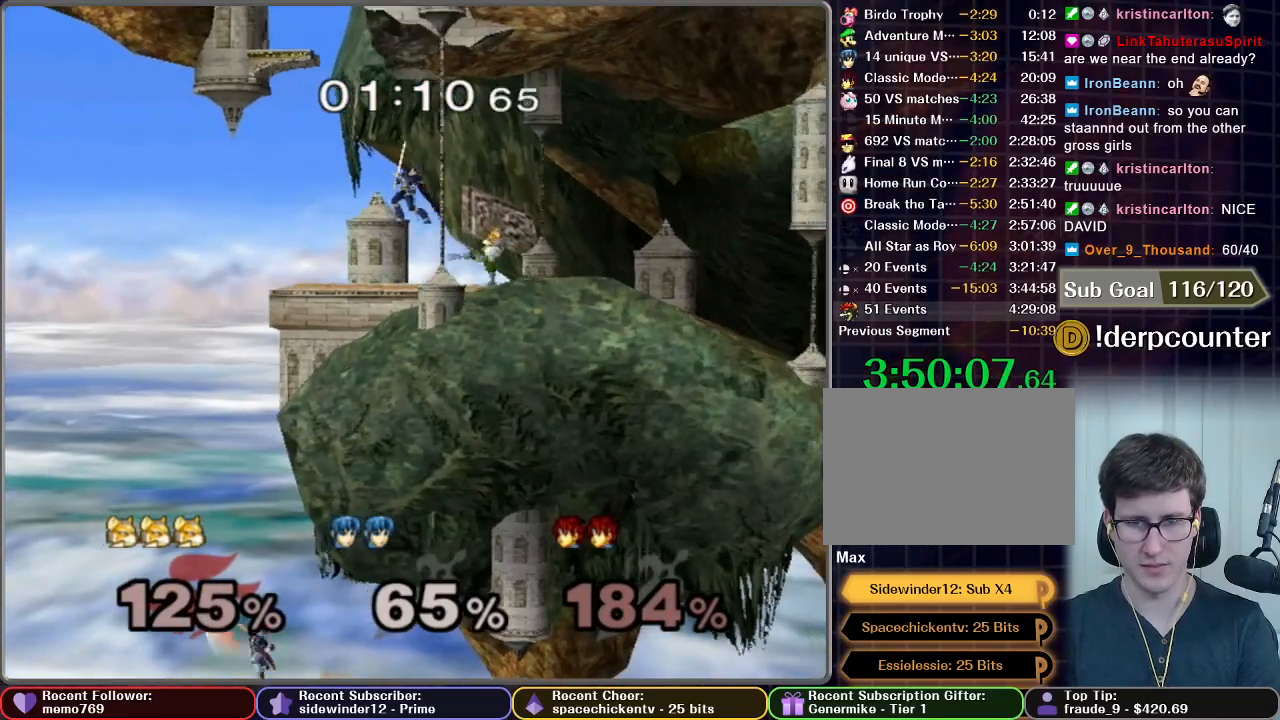
{"buttons": ["A"], "left_stick": "left", "right_stick": "center", "button_events": [[17, "A", "up"], [434, "A", "down"]]}
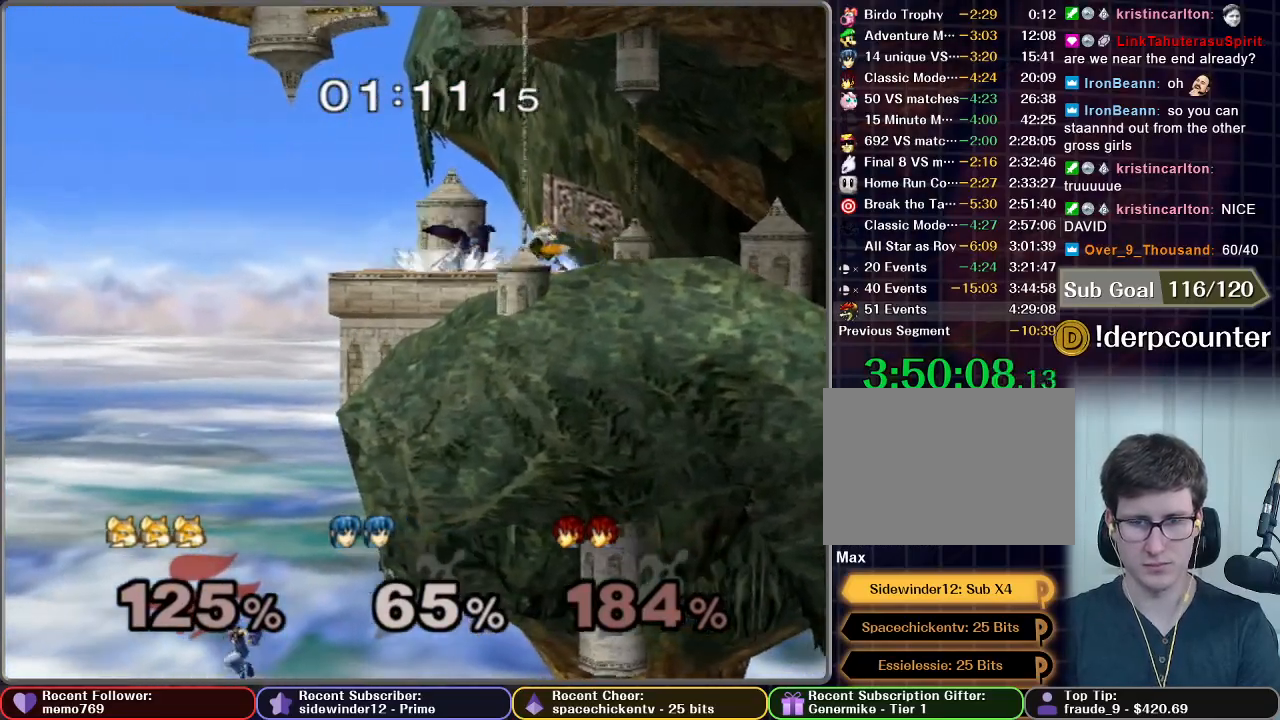
{"buttons": [], "left_stick": "center", "right_stick": "center", "button_events": [[17, "A", "up"]]}